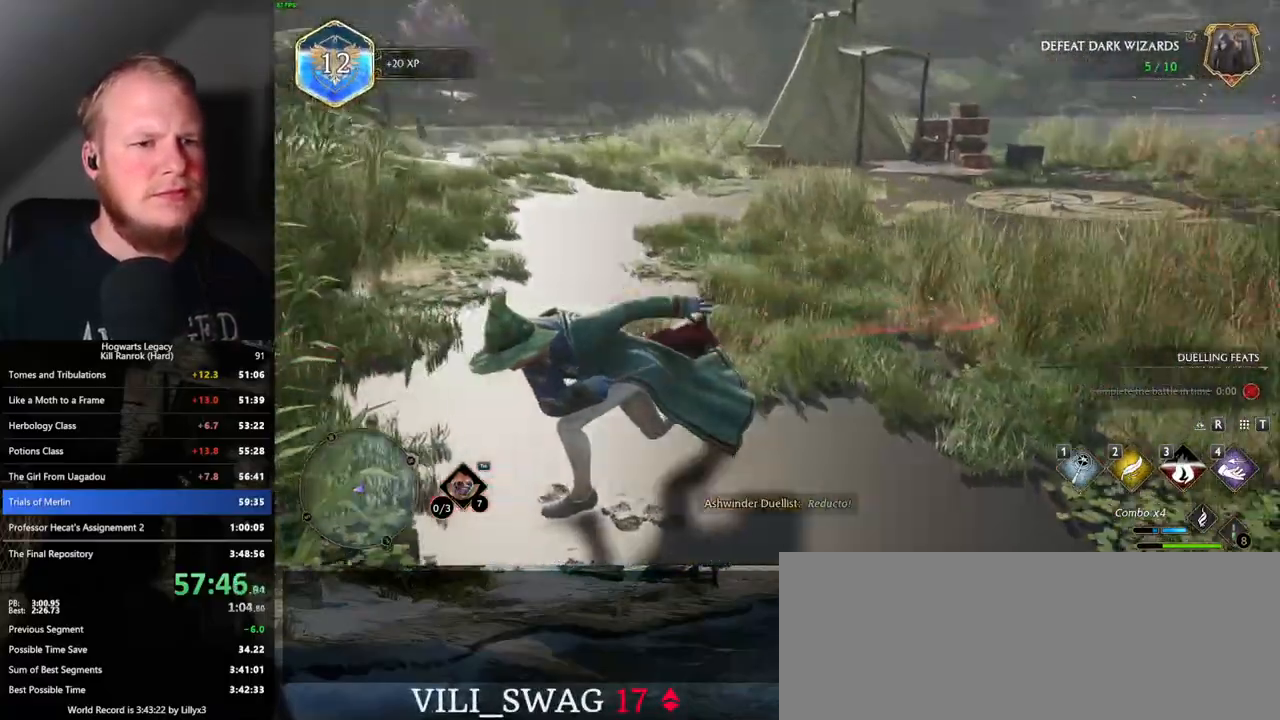
Gameplay with keyboard and mouse; each line is a JSON object with the keys and mouse buttons held at the frame after it. "events" lists presses ("down") and releases ("up") of ".", "/", "0", "1", "2", "3", "4", "5", "6", "7", "8", "9", "a", "alt_l", "alt_r", "b", "backslash", "backspace", "c", "caps_lock", "comma", "ctrl_l", "ctrl_r", "d", "e", "equals", "escape", "f", "f1", "f10", "f11", "f12", "f2", "f3", "f4", "f5", "f6", "f7", "f8", "f9", "g", "h", "i", "j", "k", "l", "lbracket", "m", "minus", "n", "o", "p", "q", "quote", "r", "rbracket", "return", "s", "semicolon", "shift_l", "shift_r", "space", "super_l", "super_r", "t", "tab", "tilde", "u", "v", "w", "x", "y", "z", "mouse_left", "mouse_wheel", "mouse_right", "mouse_mb4" and "mouse_mb5" between this image and that frame as [ms after this image, input, new state], when the widget could be followed in between. "mouse_left", "mouse_wheel", "mouse_right", "mouse_mb4", "mouse_mb5" = the "left", "wheel", "right", "mb4", "mb5" buttons of the "mouse" list. No other keys are recorded. "wheel" means that the mouse wheel is clicked or scrolled. Mouse movement is not recorded.
{"keys": ["w"], "mouse": [], "events": []}
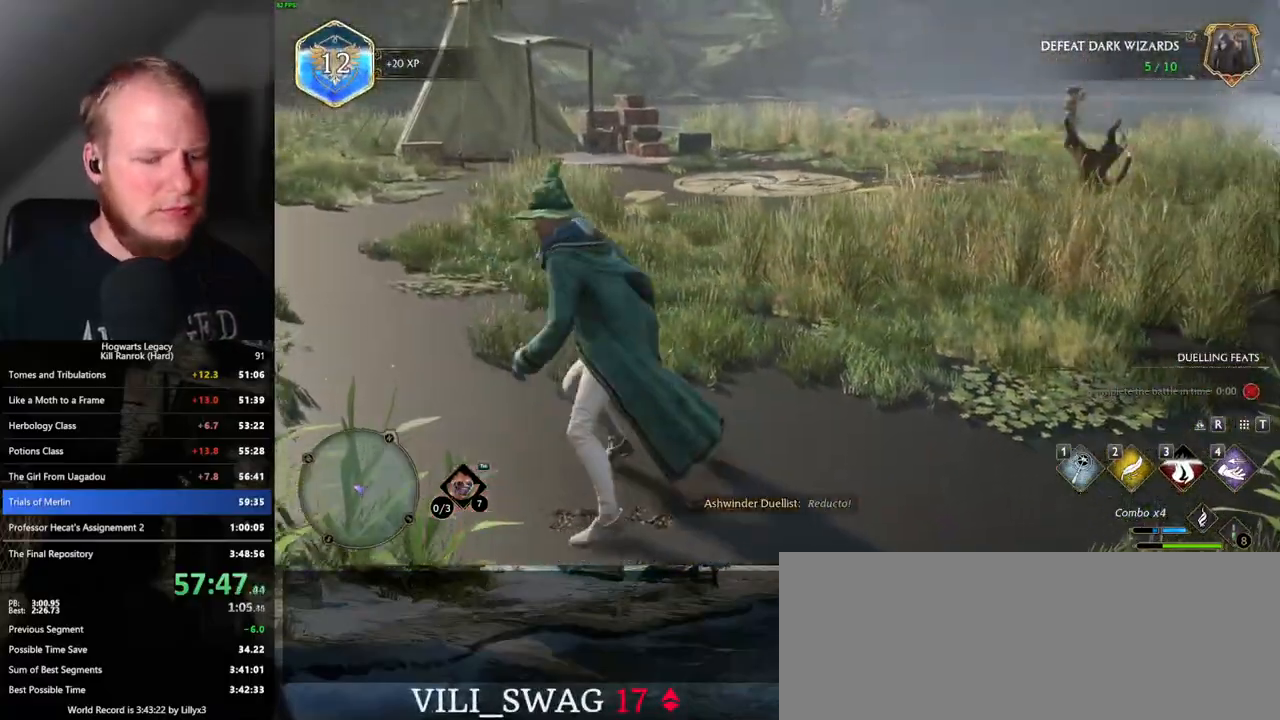
{"keys": ["w"], "mouse": [], "events": []}
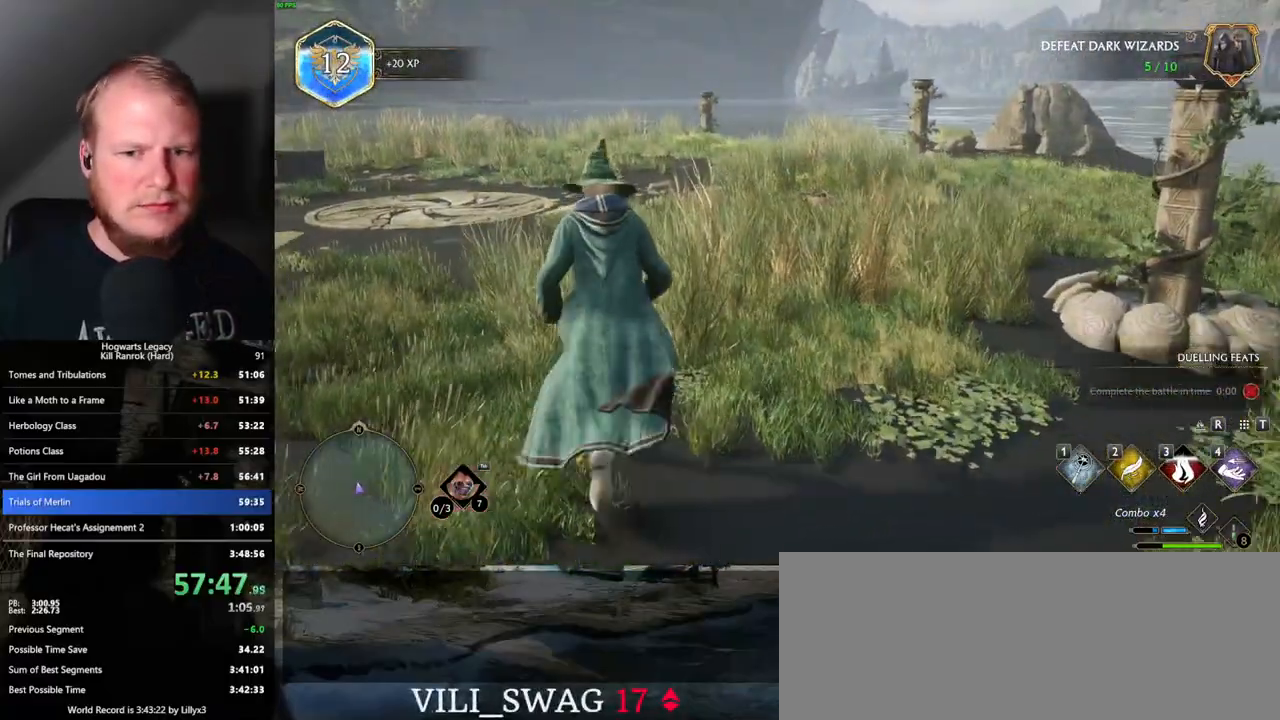
{"keys": [], "mouse": [], "events": [[100, "j", "down"], [117, "w", "up"], [183, "j", "up"]]}
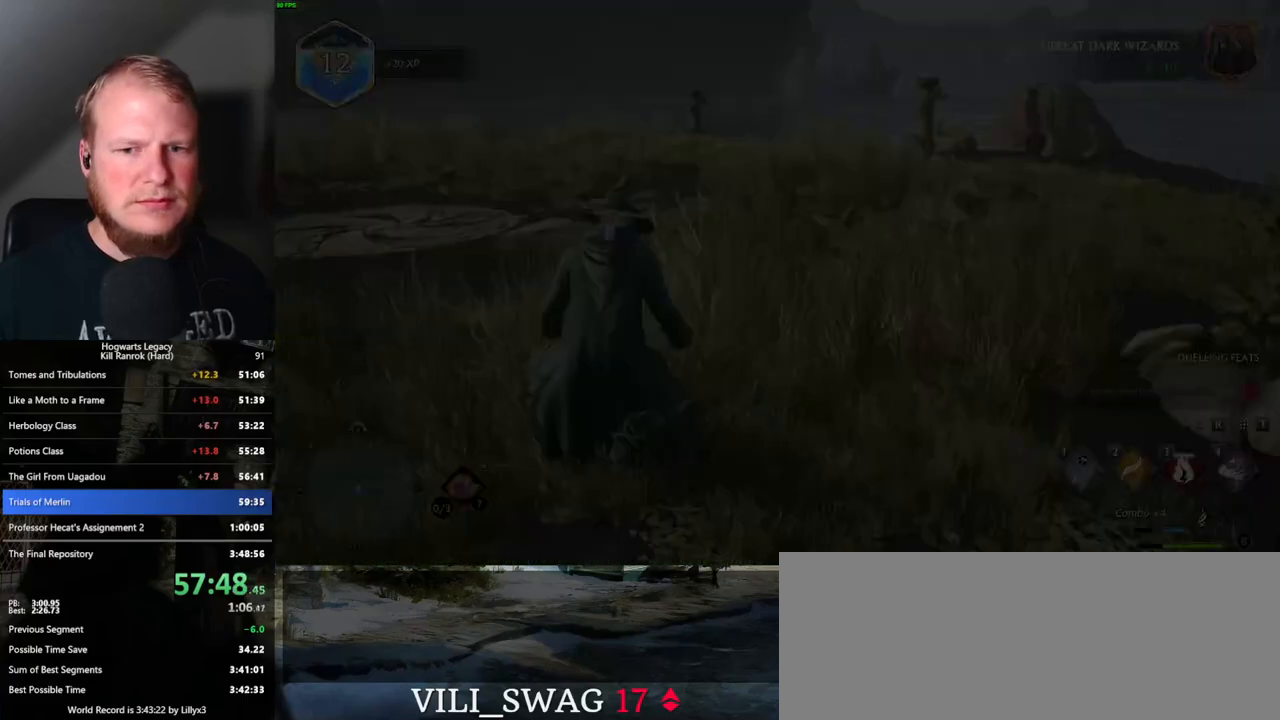
{"keys": [], "mouse": [], "events": []}
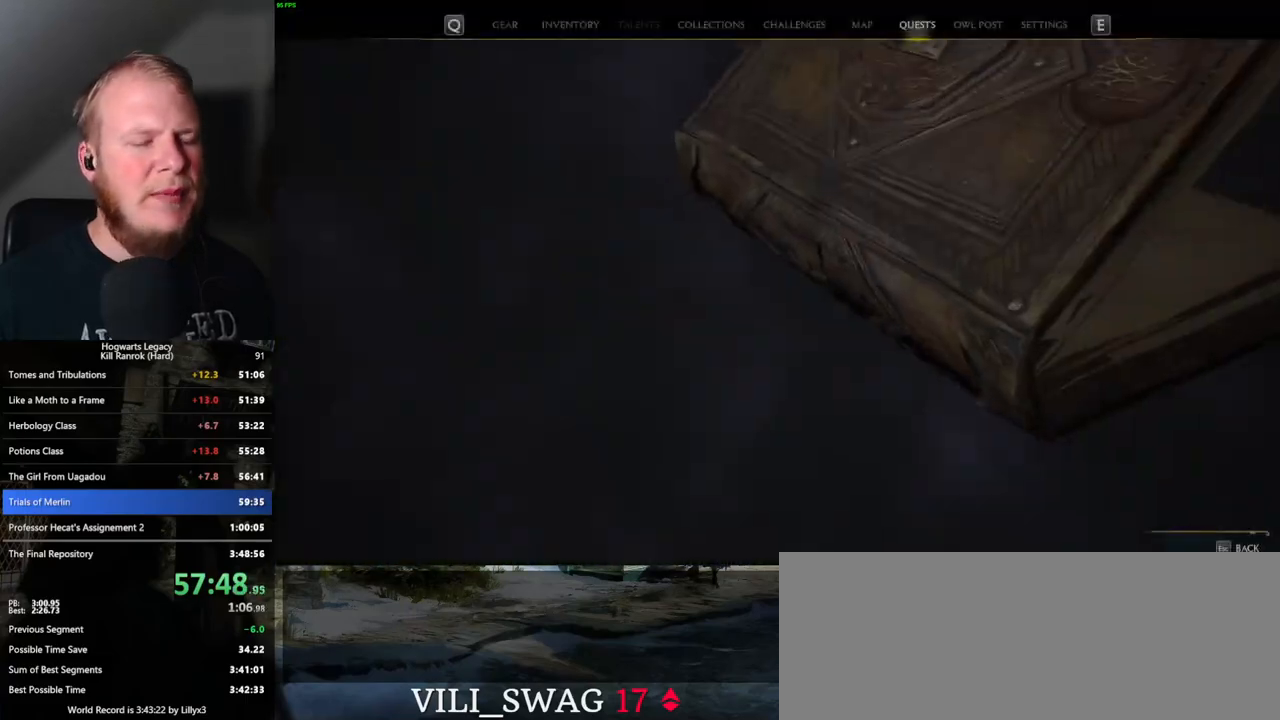
{"keys": [], "mouse": [], "events": []}
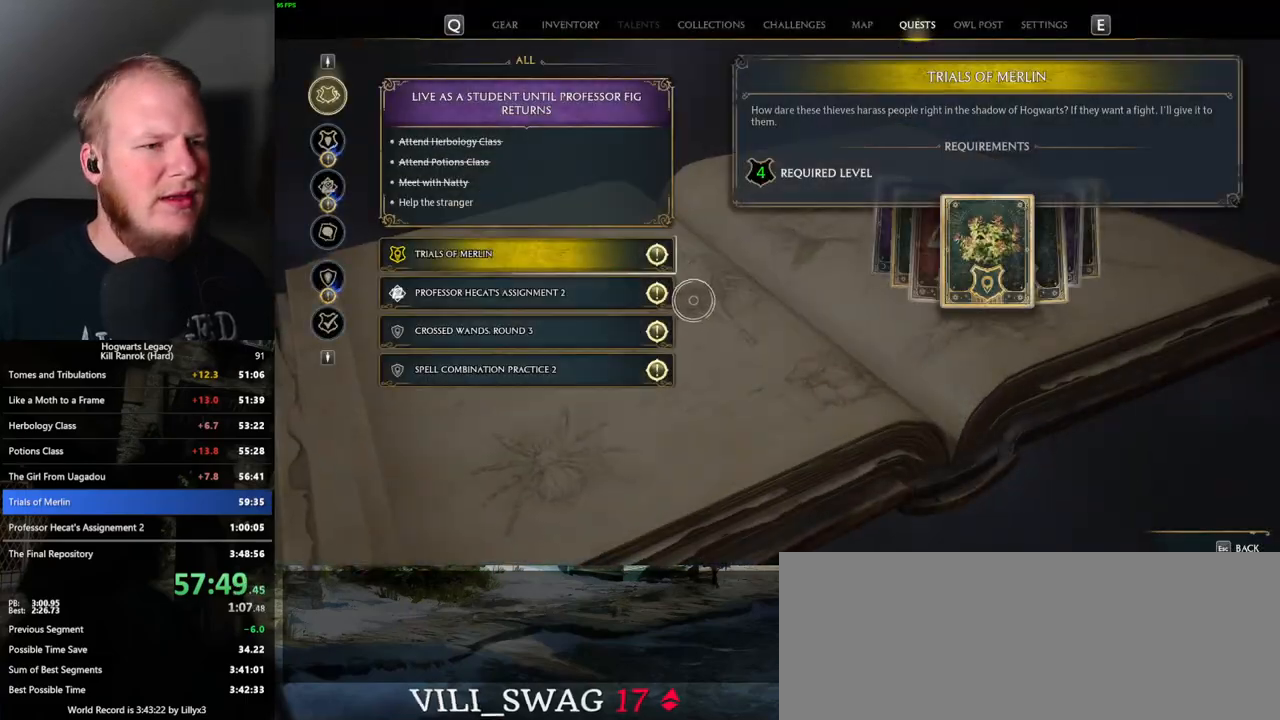
{"keys": [], "mouse": [], "events": []}
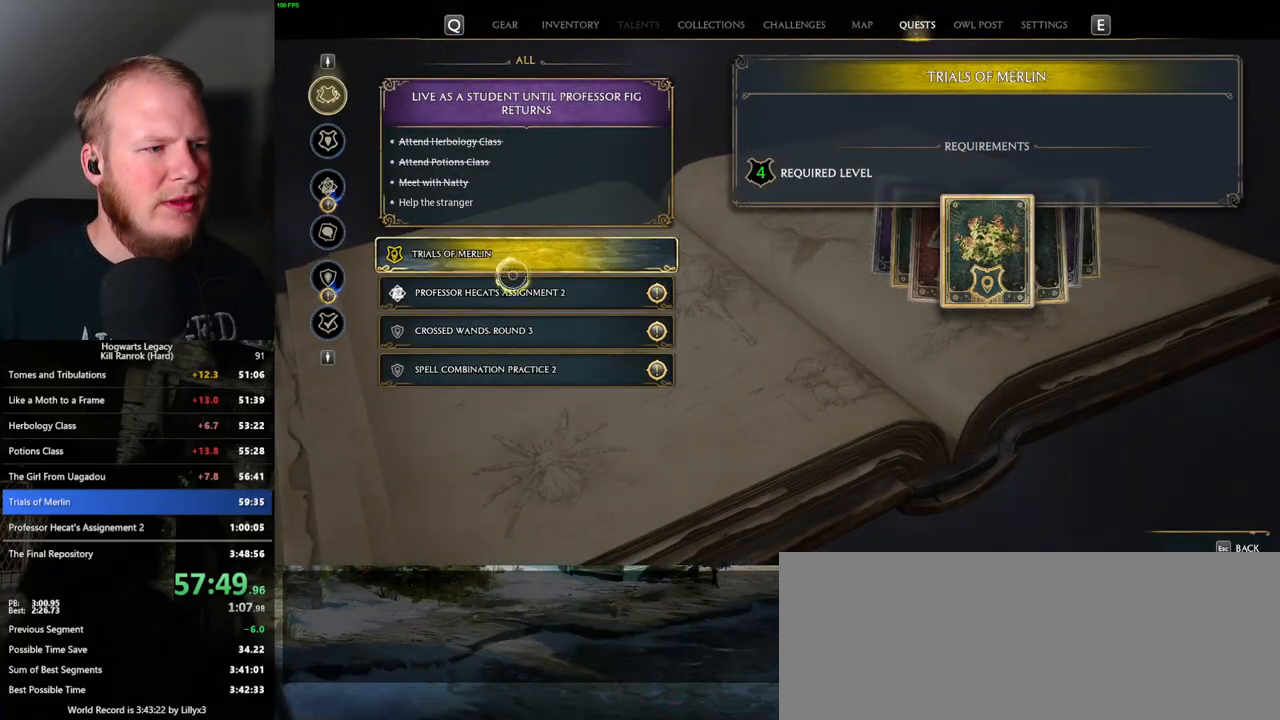
{"keys": [], "mouse": [], "events": []}
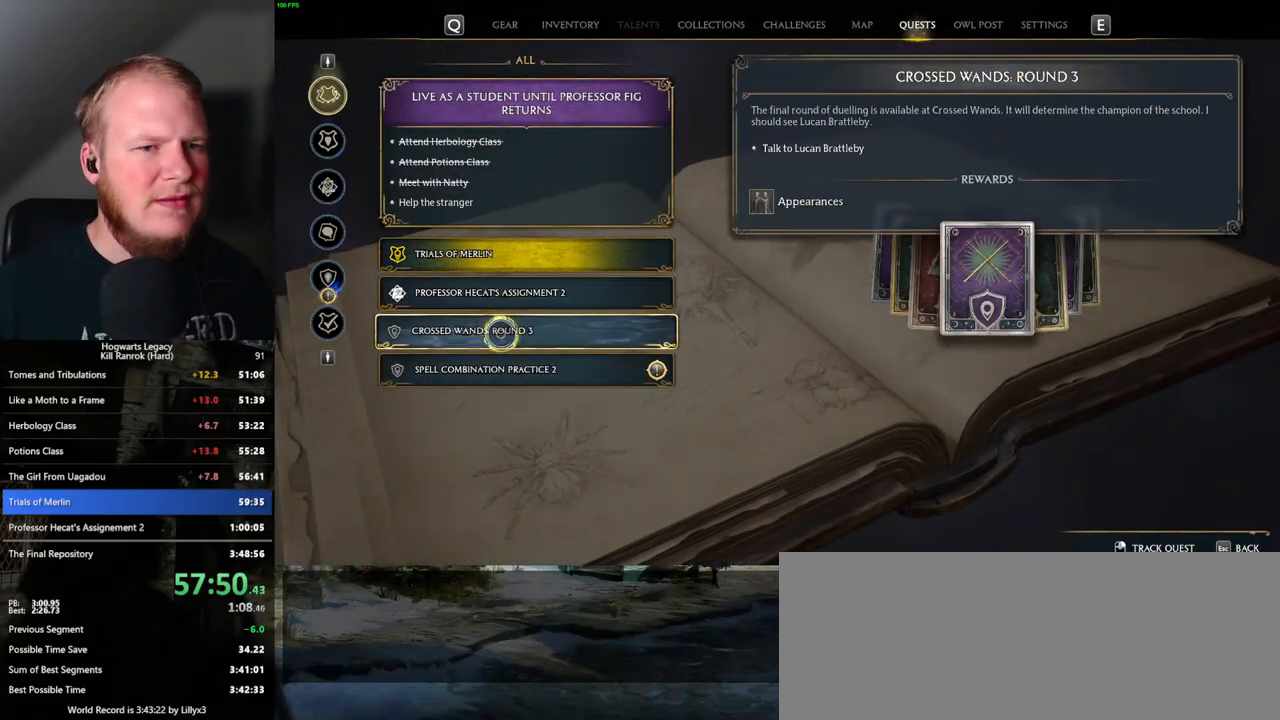
{"keys": [], "mouse": [], "events": []}
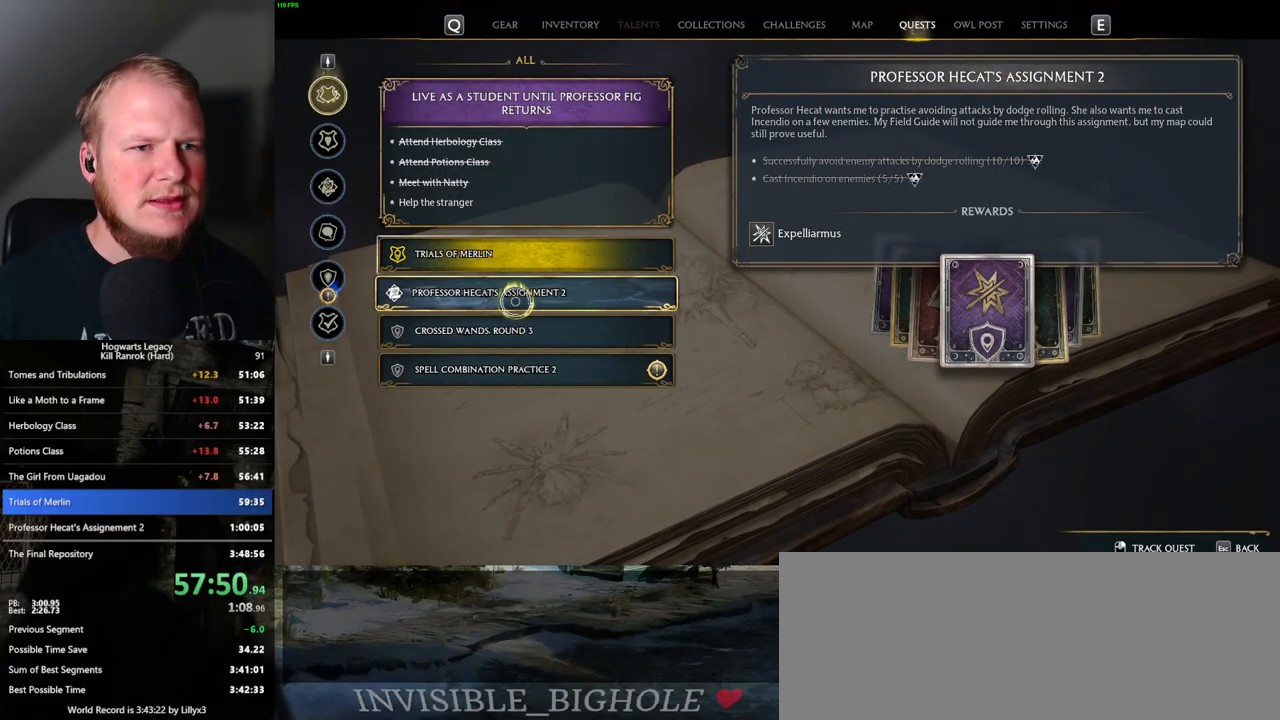
{"keys": [], "mouse": [], "events": [[100, "j", "down"], [183, "j", "up"]]}
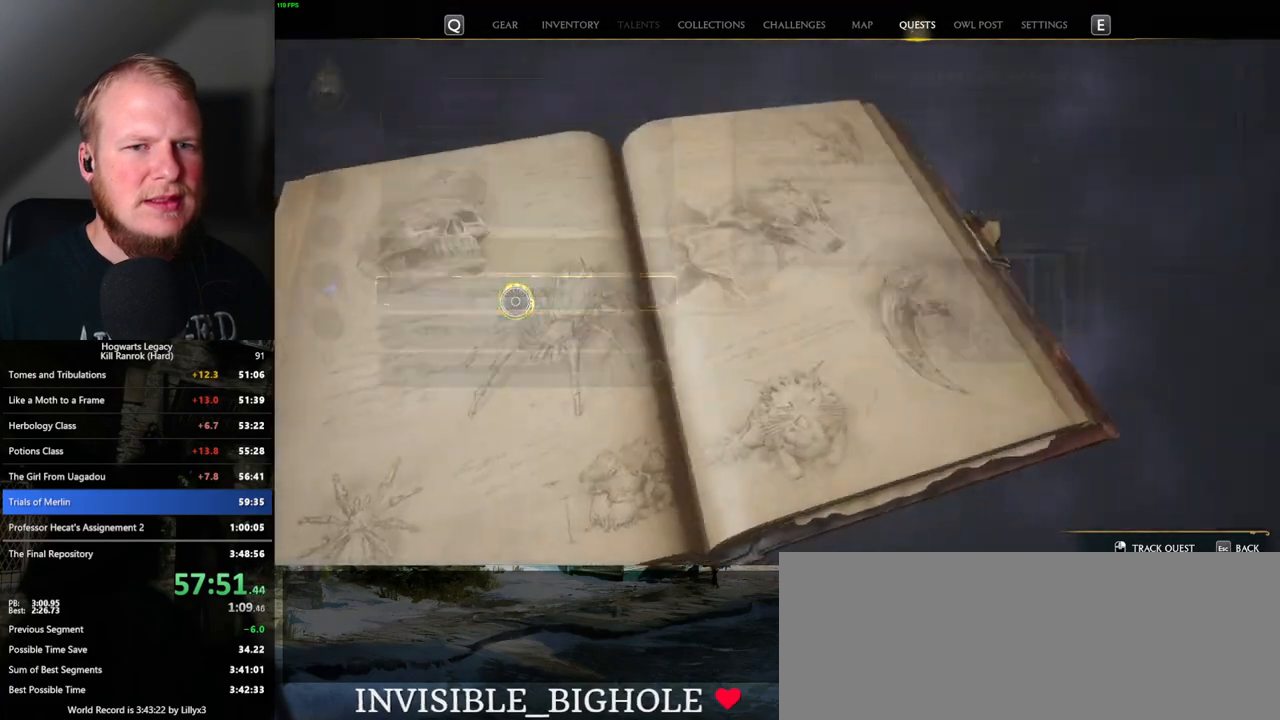
{"keys": [], "mouse": [], "events": []}
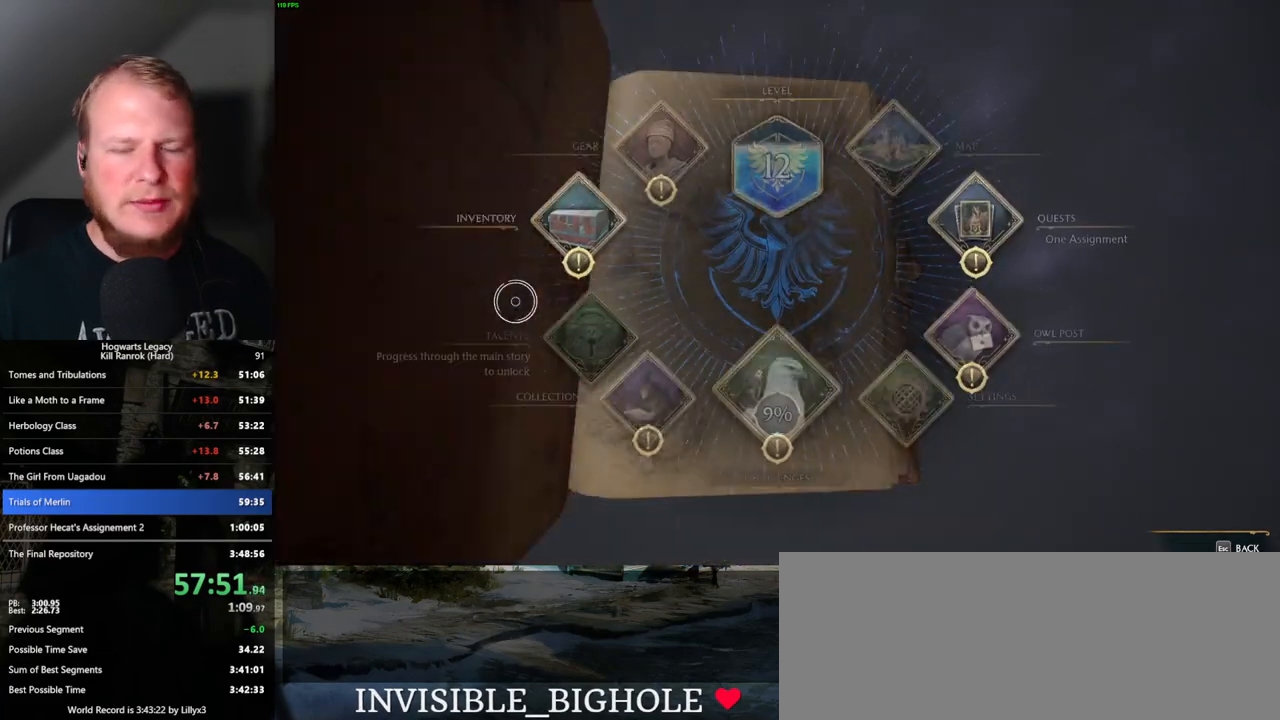
{"keys": [], "mouse": [], "events": [[33, "escape", "down"], [250, "escape", "up"]]}
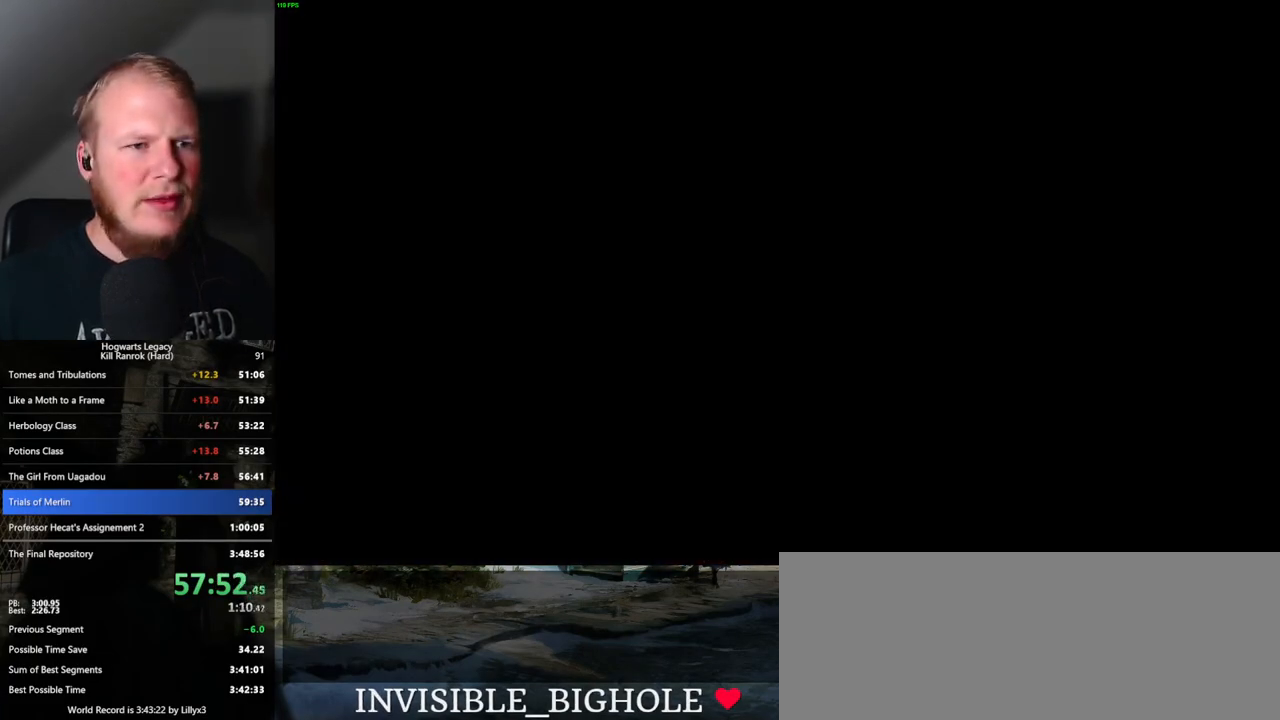
{"keys": [], "mouse": [], "events": []}
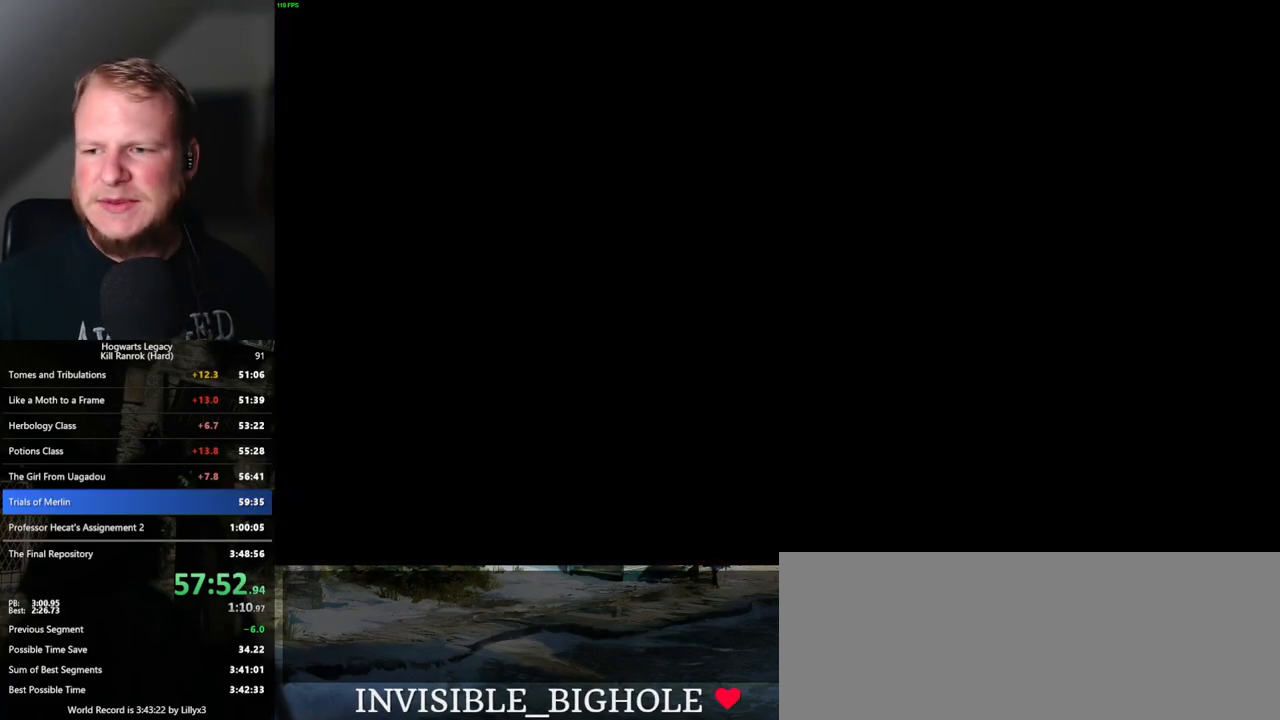
{"keys": [], "mouse": [], "events": []}
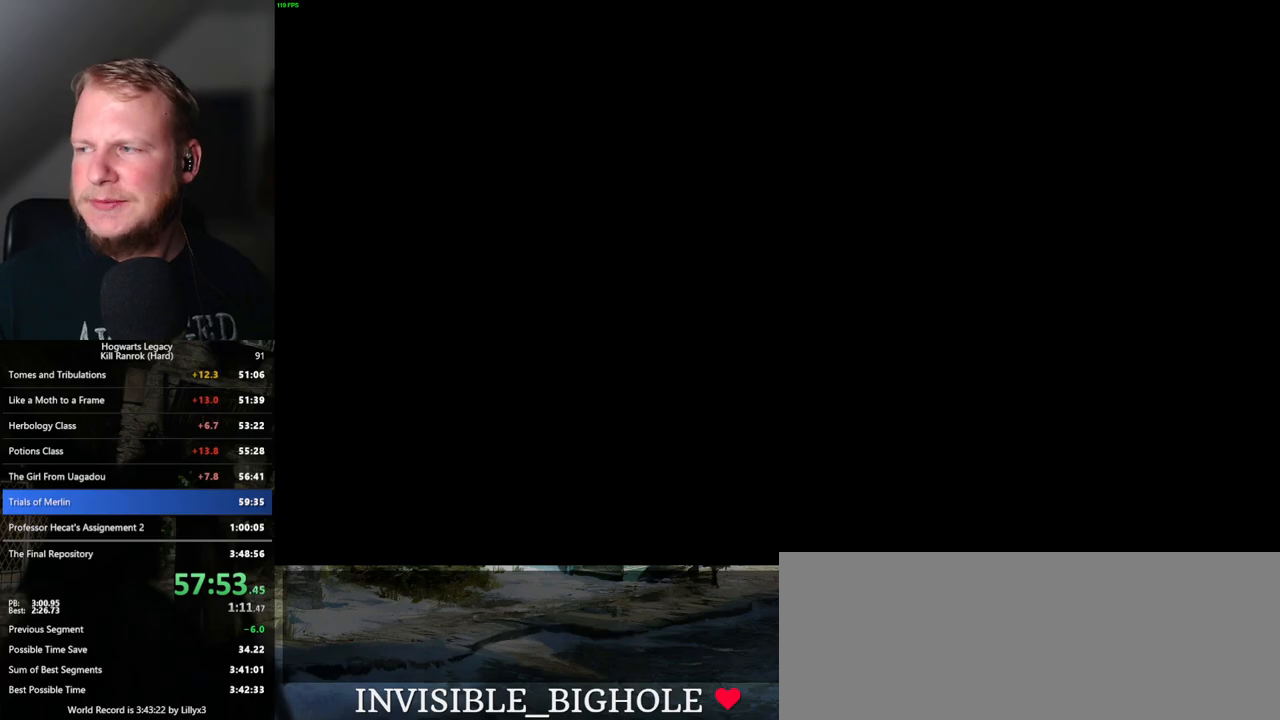
{"keys": ["w"], "mouse": [], "events": [[483, "w", "down"]]}
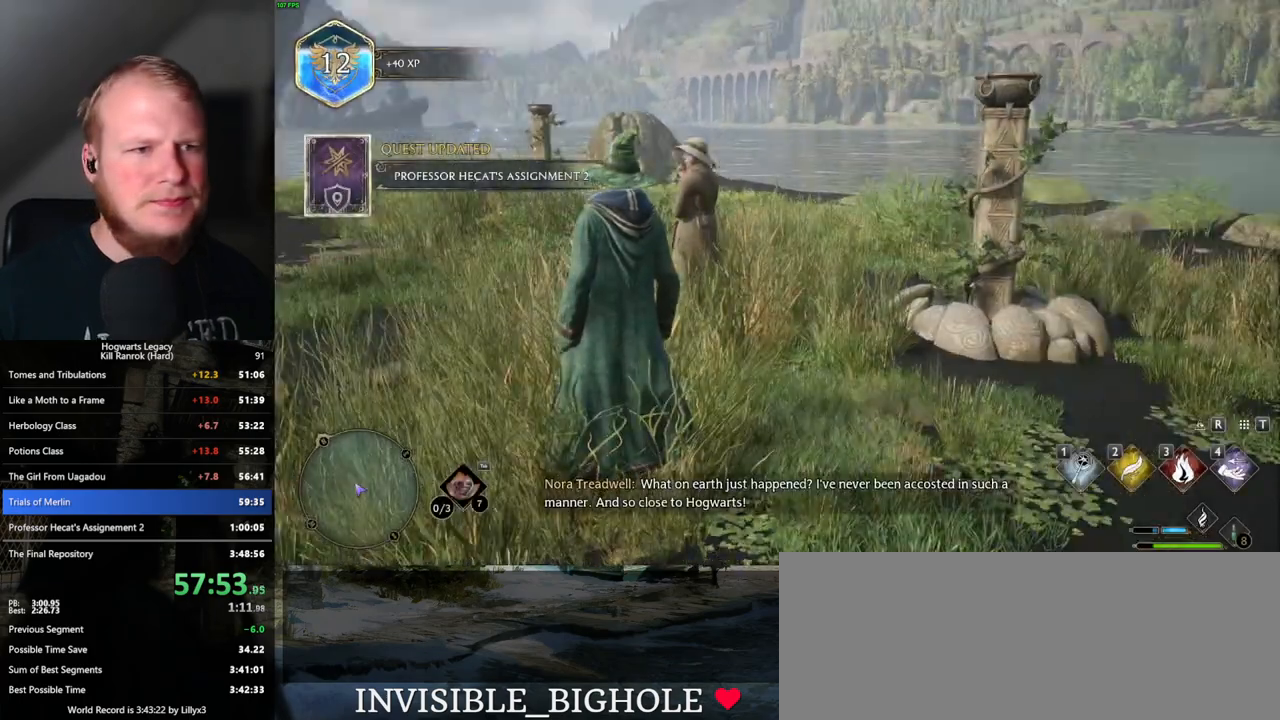
{"keys": ["w"], "mouse": [], "events": []}
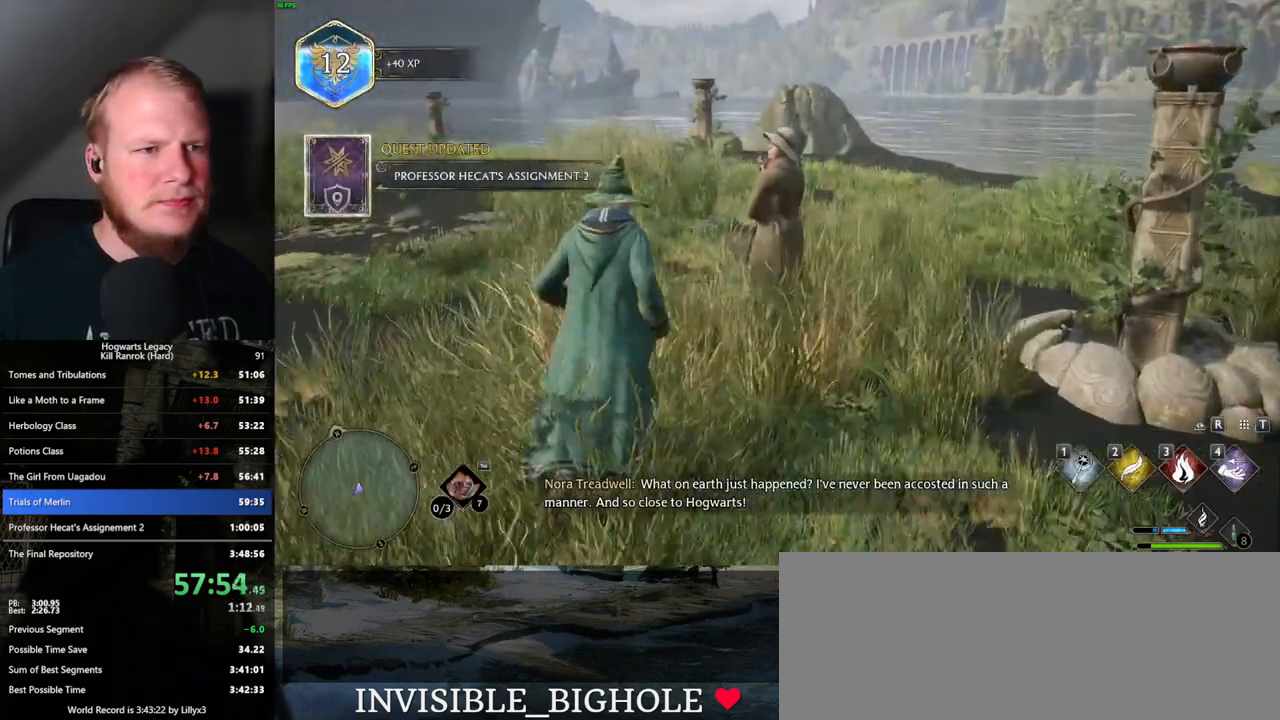
{"keys": [], "mouse": [], "events": [[217, "w", "up"]]}
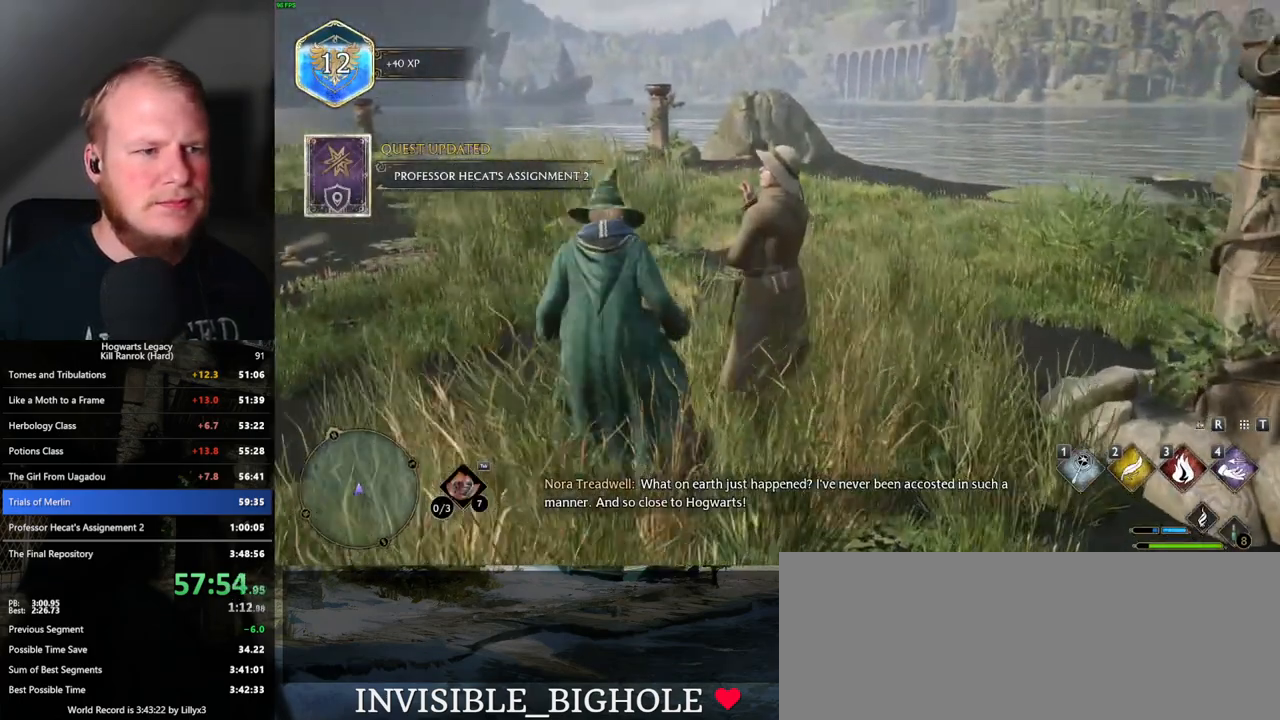
{"keys": [], "mouse": [], "events": []}
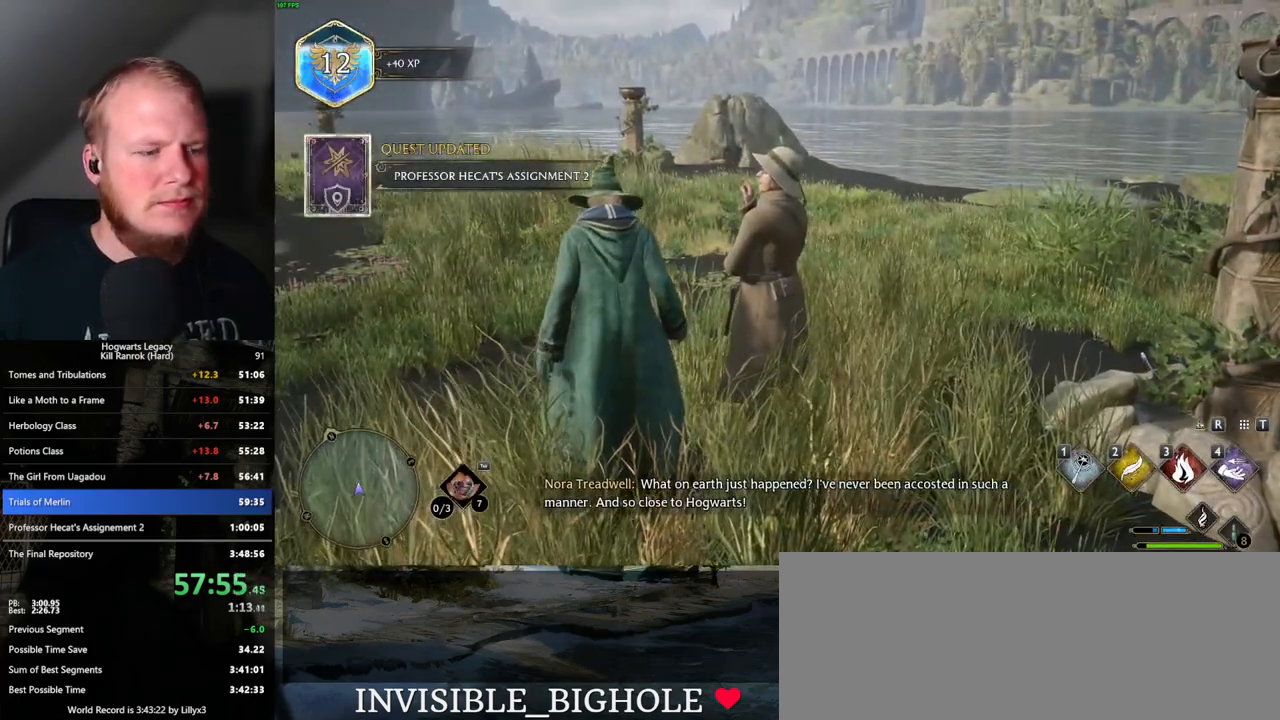
{"keys": [], "mouse": [], "events": []}
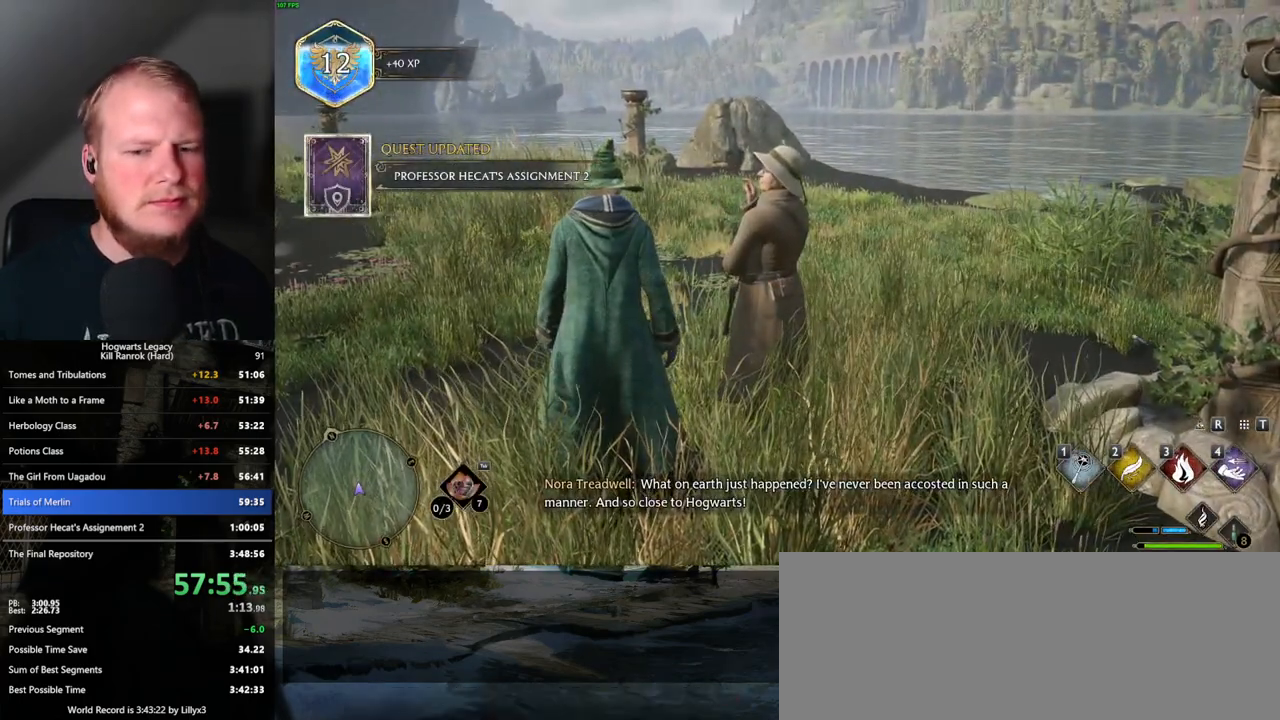
{"keys": [], "mouse": [], "events": []}
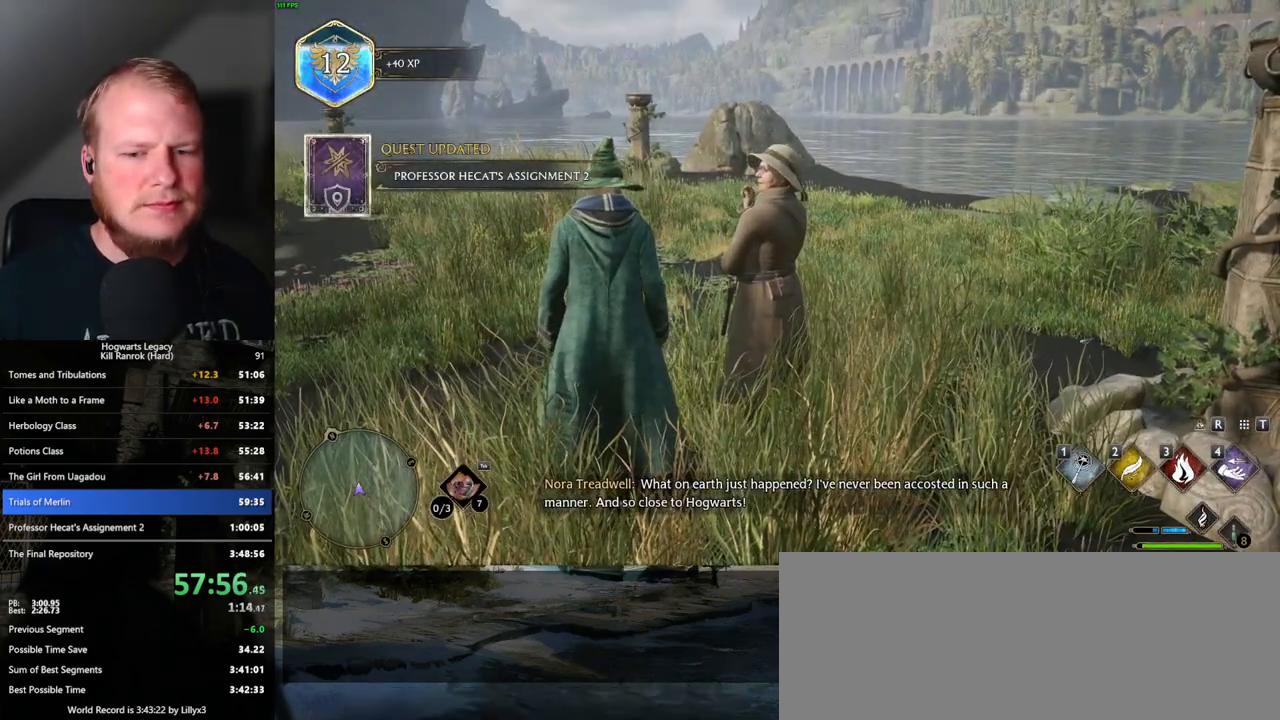
{"keys": ["f"], "mouse": [], "events": [[33, "f", "down"], [83, "f", "up"], [150, "f", "down"], [233, "f", "up"], [350, "f", "down"], [383, "f", "up"], [500, "f", "down"]]}
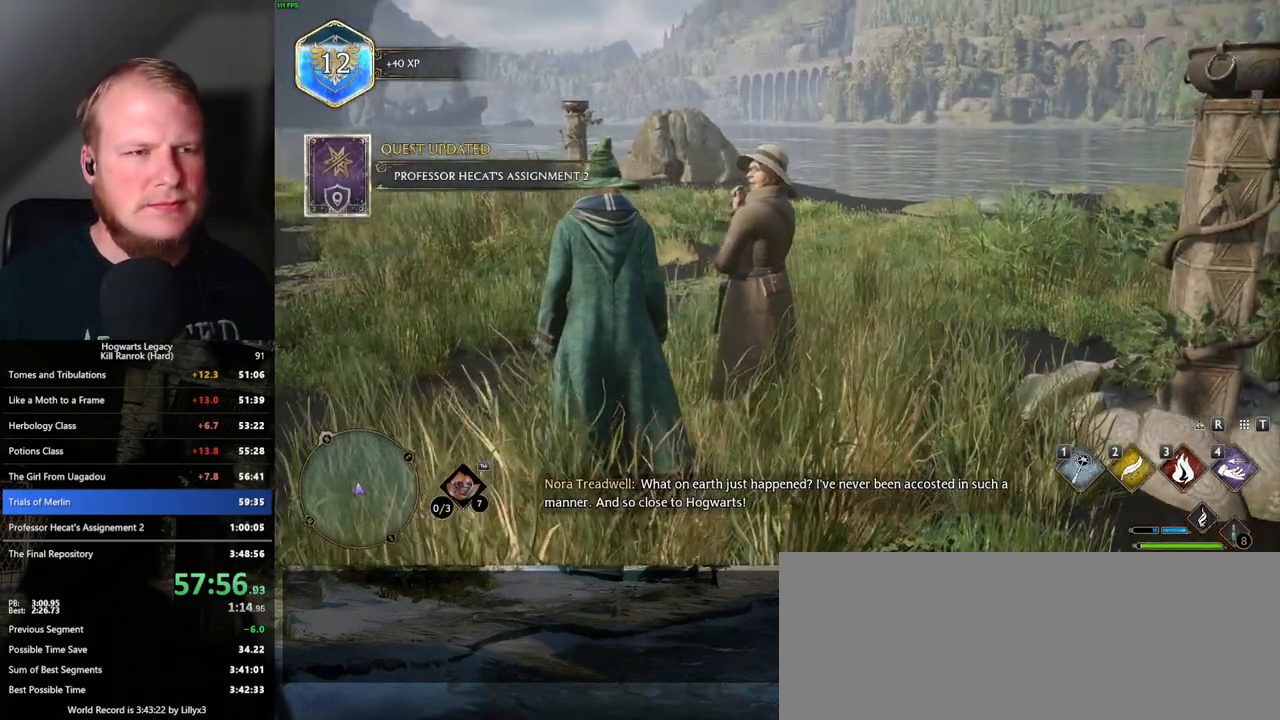
{"keys": ["f"], "mouse": [], "events": [[33, "f", "up"], [150, "f", "down"], [217, "f", "up"], [317, "f", "down"], [350, "f", "up"], [467, "f", "down"]]}
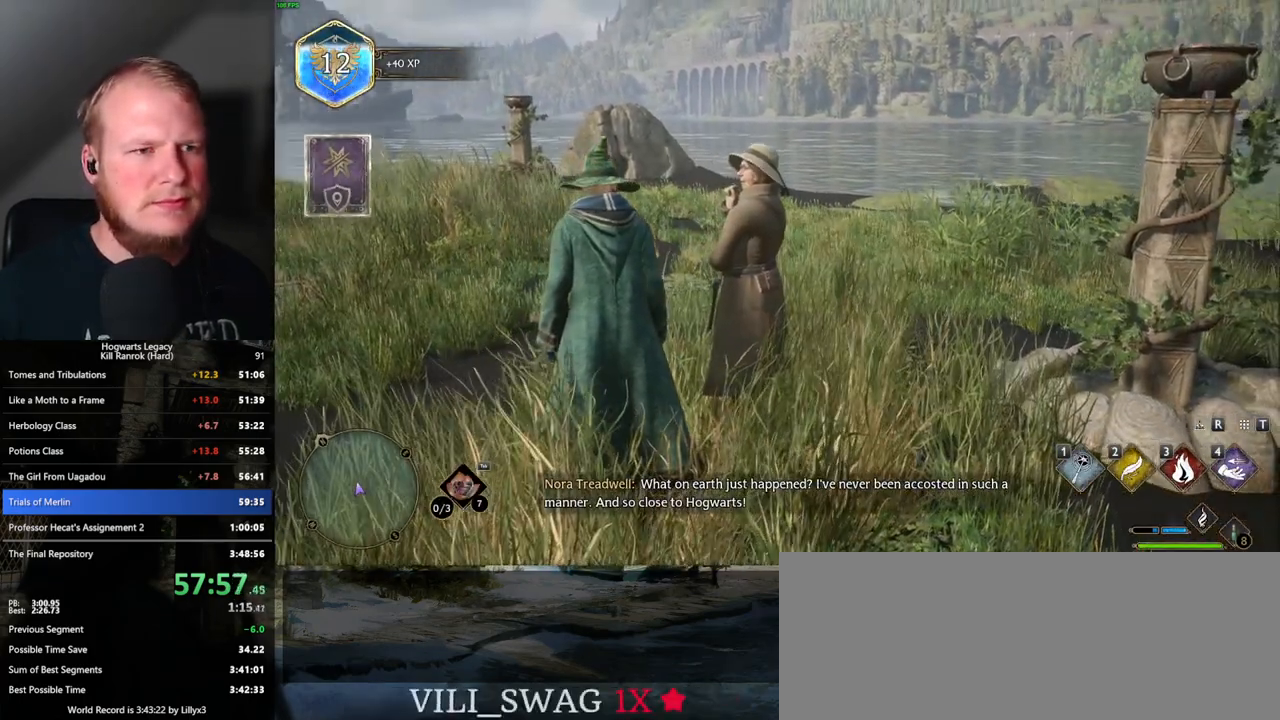
{"keys": [], "mouse": [], "events": [[17, "f", "up"], [100, "f", "down"], [133, "f", "up"], [400, "f", "down"], [483, "f", "up"]]}
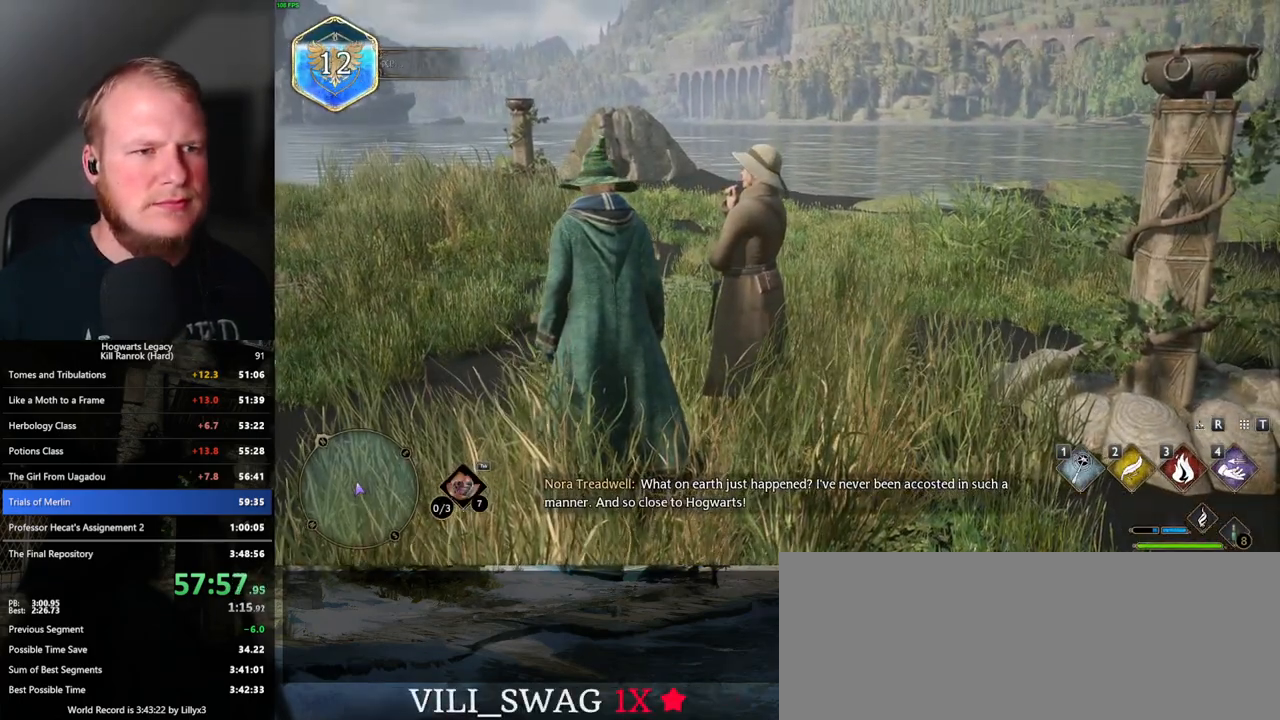
{"keys": [], "mouse": [], "events": [[83, "f", "down"], [150, "f", "up"], [217, "f", "down"], [283, "f", "up"], [367, "f", "down"], [433, "f", "up"]]}
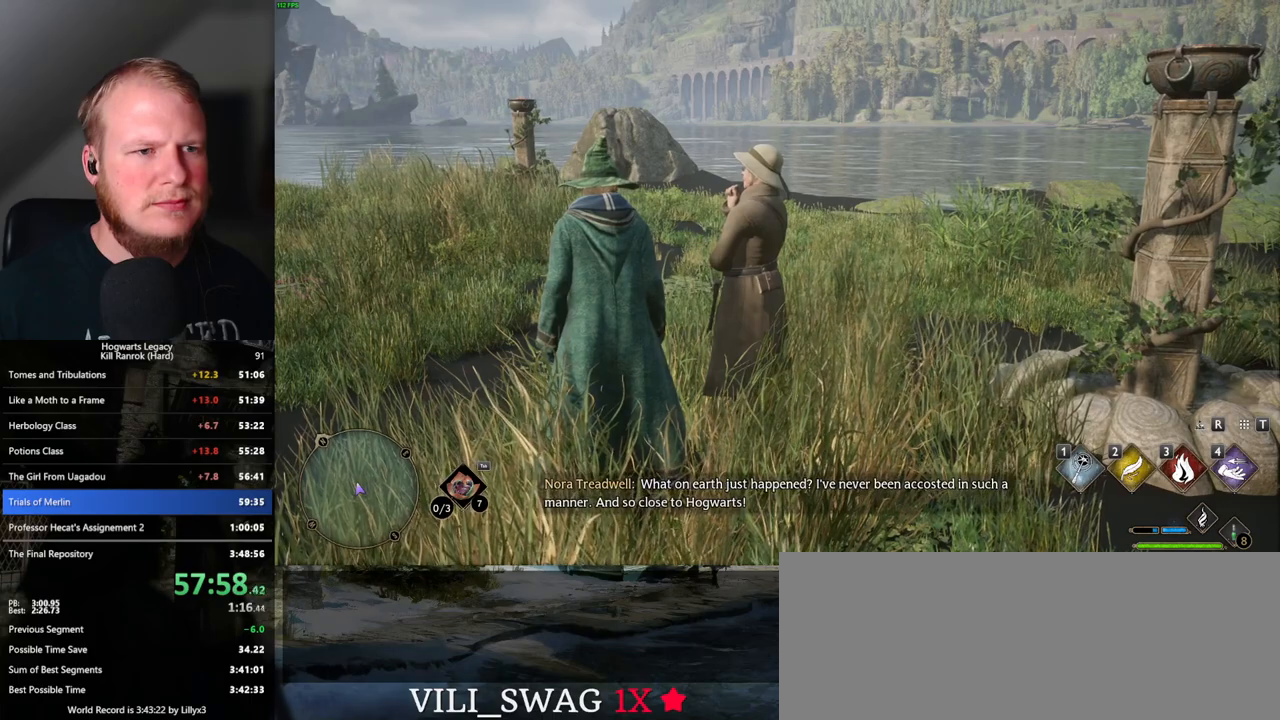
{"keys": ["f"], "mouse": [], "events": [[17, "f", "down"], [100, "f", "up"], [150, "f", "down"], [250, "f", "up"], [333, "f", "down"], [400, "f", "up"], [483, "f", "down"]]}
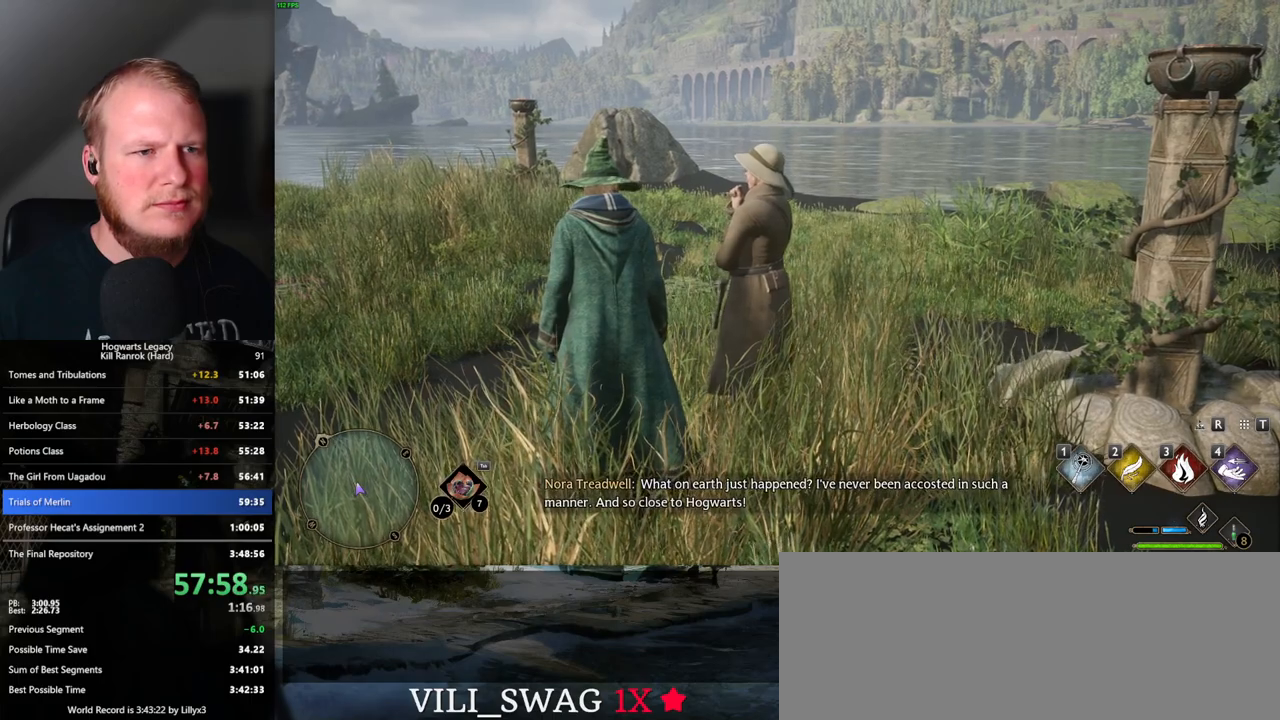
{"keys": [], "mouse": [], "events": [[50, "f", "up"], [133, "f", "down"], [200, "f", "up"], [283, "f", "down"], [333, "f", "up"], [433, "f", "down"], [467, "f", "up"]]}
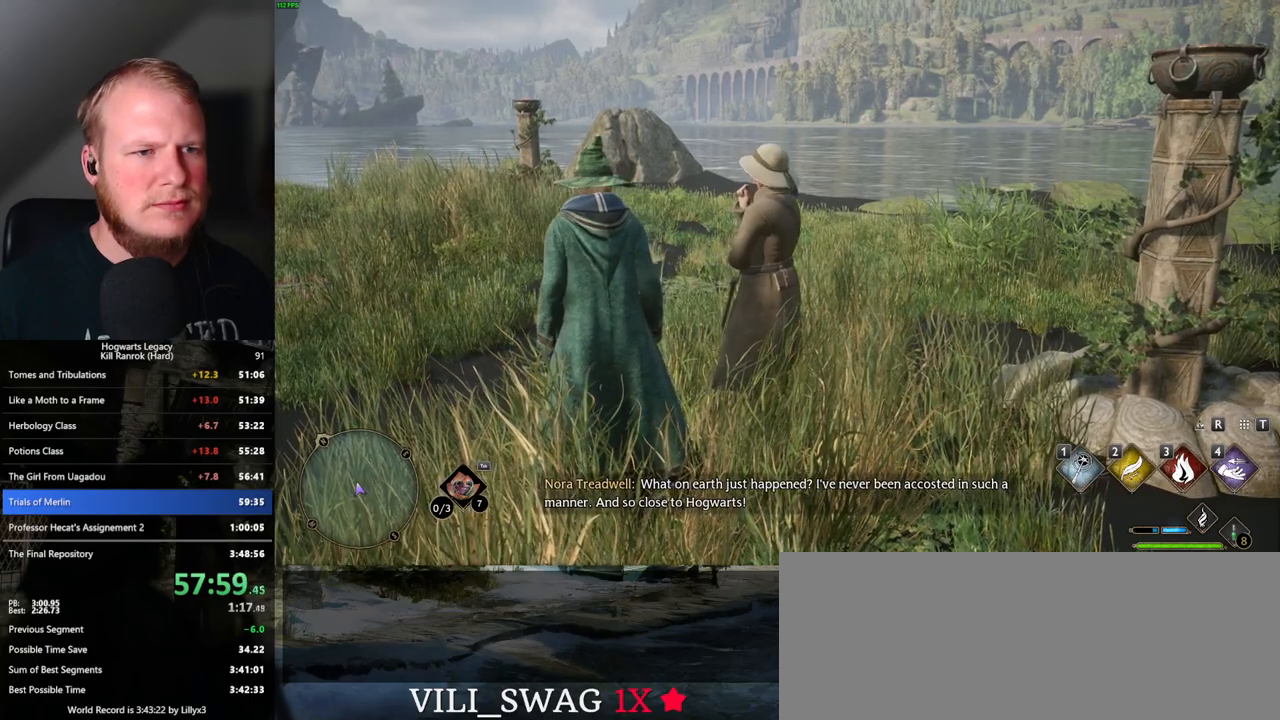
{"keys": [], "mouse": [], "events": [[83, "f", "down"], [133, "f", "up"], [233, "f", "down"], [283, "f", "up"], [383, "f", "down"], [433, "f", "up"]]}
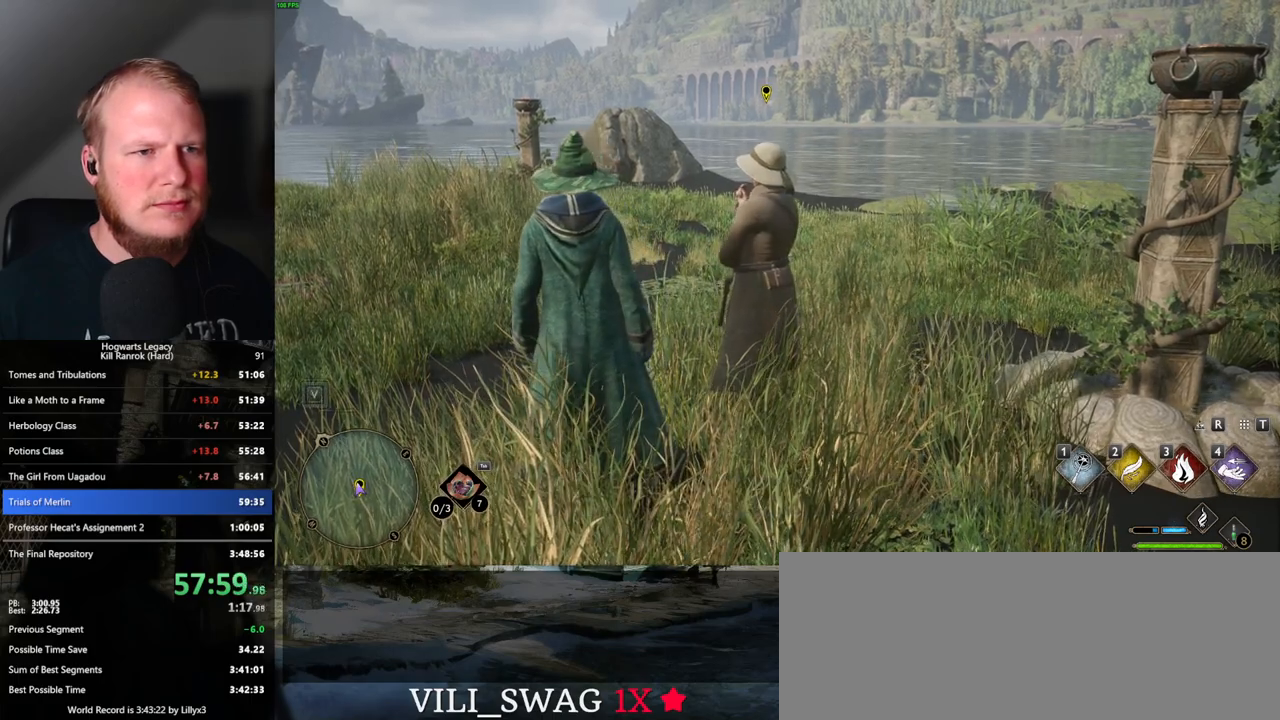
{"keys": [], "mouse": [], "events": [[17, "f", "down"], [83, "f", "up"], [167, "f", "down"], [267, "f", "up"]]}
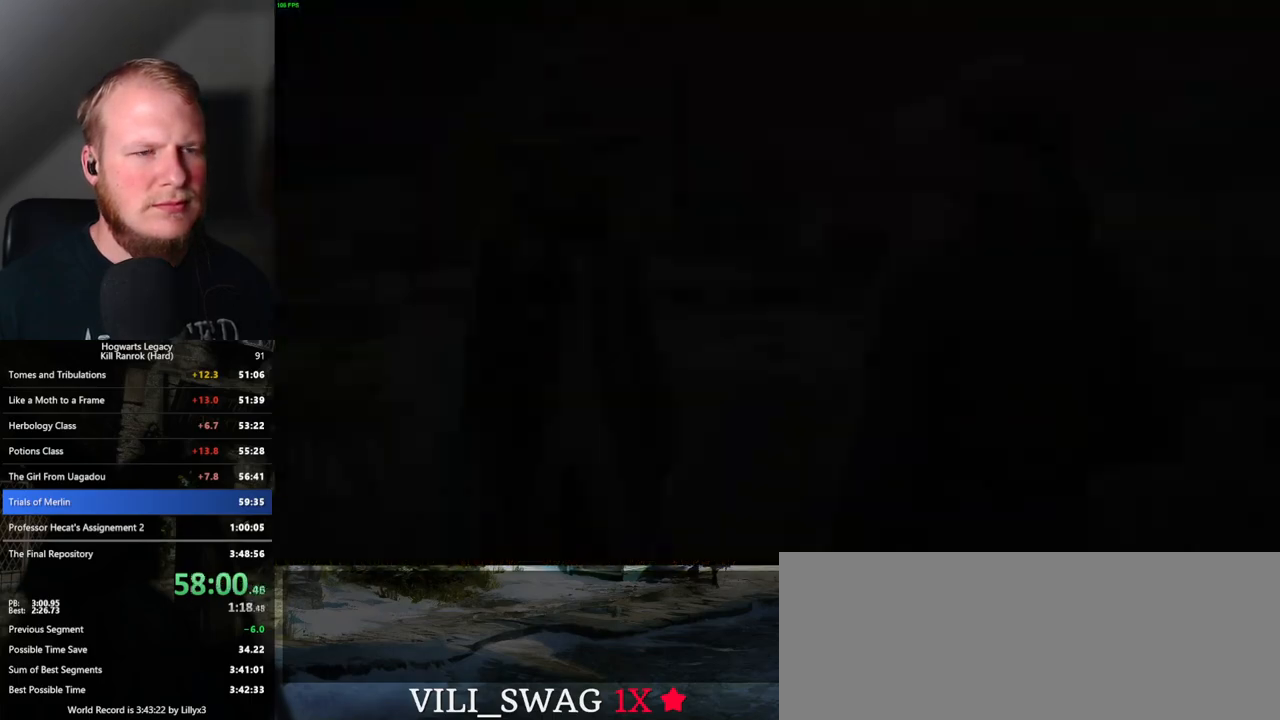
{"keys": [], "mouse": [], "events": [[33, "mouse_wheel", "down"], [50, "mouse_wheel", "up"], [50, "space", "down"], [67, "q", "down"], [83, "mouse_wheel", "down"], [133, "mouse_wheel", "up"], [133, "space", "up"], [150, "q", "up"], [183, "mouse_wheel", "down"], [200, "mouse_wheel", "up"], [217, "mouse_wheel", "down"], [217, "q", "down"], [217, "space", "down"], [283, "mouse_wheel", "up"], [283, "q", "up"], [283, "space", "up"], [367, "q", "down"], [383, "space", "down"], [450, "q", "up"], [450, "space", "up"], [483, "mouse_wheel", "down"], [500, "mouse_wheel", "up"]]}
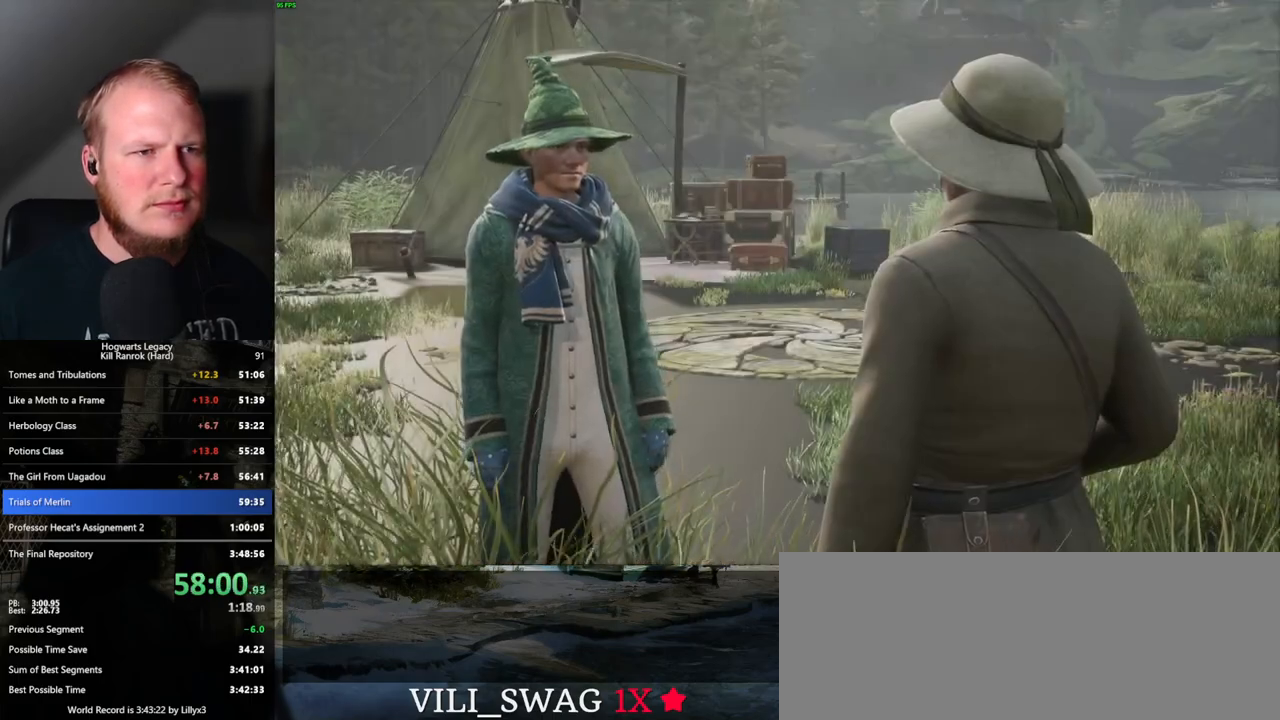
{"keys": ["q", "space"], "mouse": [], "events": [[33, "q", "down"], [33, "space", "down"], [50, "mouse_wheel", "down"], [100, "mouse_wheel", "up"], [100, "q", "up"], [100, "space", "up"], [183, "q", "down"], [183, "space", "down"], [250, "q", "up"], [267, "space", "up"], [317, "mouse_wheel", "down"], [350, "mouse_wheel", "up"], [350, "space", "down"], [367, "mouse_wheel", "down"], [367, "q", "down"], [400, "mouse_wheel", "up"], [400, "q", "up"], [400, "space", "up"], [417, "mouse_wheel", "down"], [500, "mouse_wheel", "up"], [500, "q", "down"], [500, "space", "down"]]}